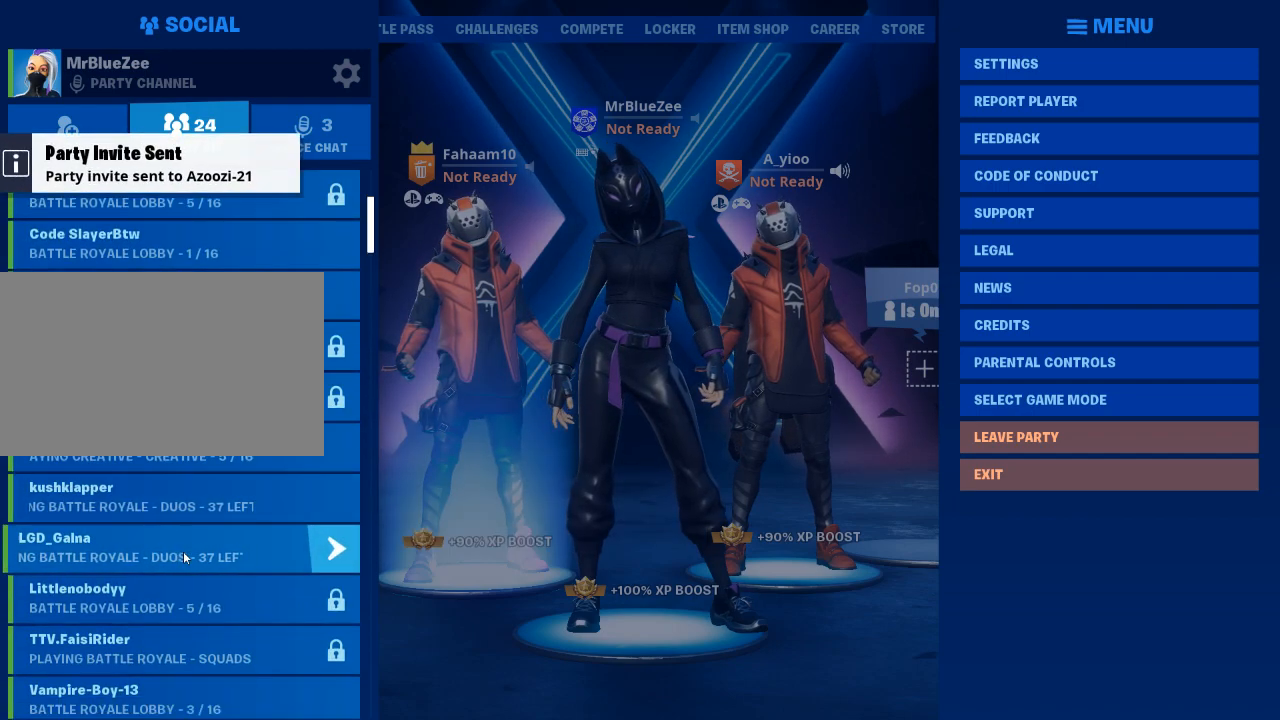
Gameplay with keyboard and mouse; each line is a JSON object with the keys and mouse buttons held at the frame after it. "events" lists presses ("down") and releases ("up") of "1", "2", "3", "4", "5", "a", "alt", "c", "caps_lock", "ctrl", "d", "e", "f", "g", "q", "r", "s", "shift", "space", "t", "tab", "v", "w", "x", "z", "mouse_left", "mouse_wheel" and "mouse_right" between this image and that frame as [ms after this image, input, new state], when the widget could be followed in between. "mouse_left", "mouse_wheel", "mouse_right" = the "left", "wheel", "right" buttons of the "mouse" list. No other keys are recorded. "wheel" means that the mouse wheel is clicked or scrolled. "mouse_move" is the direction in which the mouse moves at that frame (one of eight, or "still"), when it could be read.
{"keys": [], "mouse": [], "mouse_move": "still", "events": []}
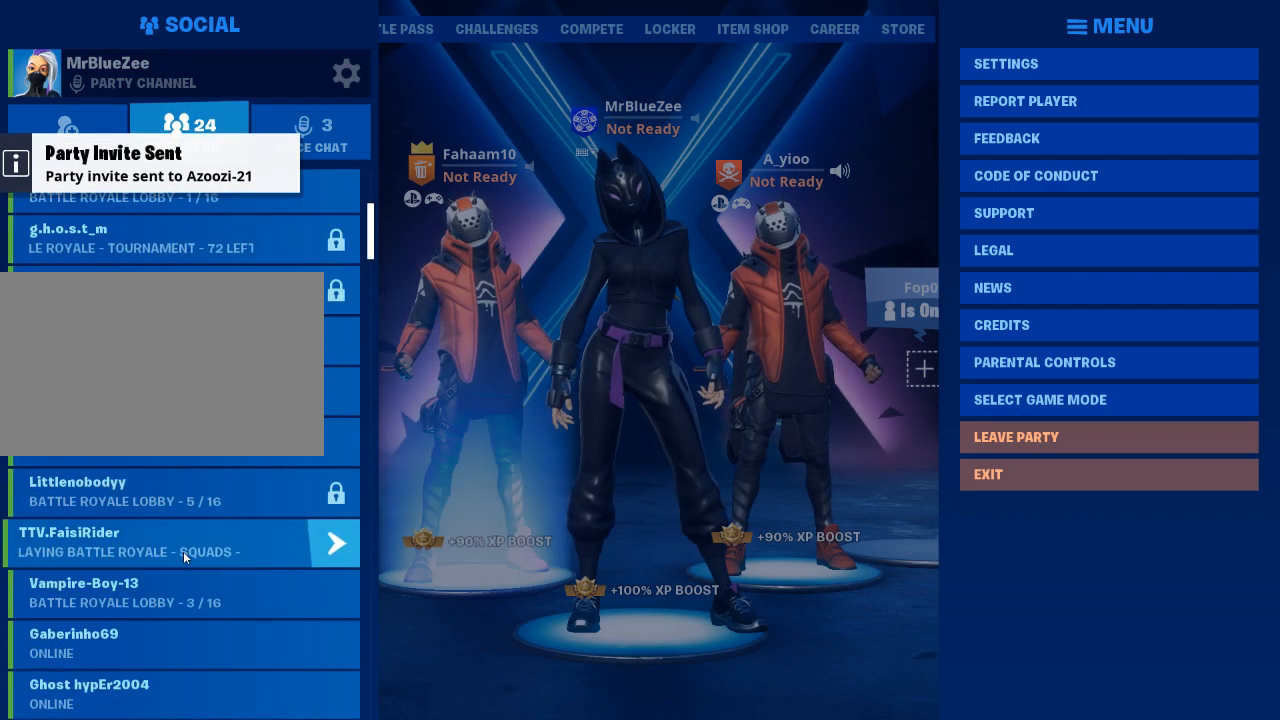
{"keys": [], "mouse": [], "mouse_move": "still", "events": [[317, "mouse_left", "down"], [417, "mouse_left", "up"]]}
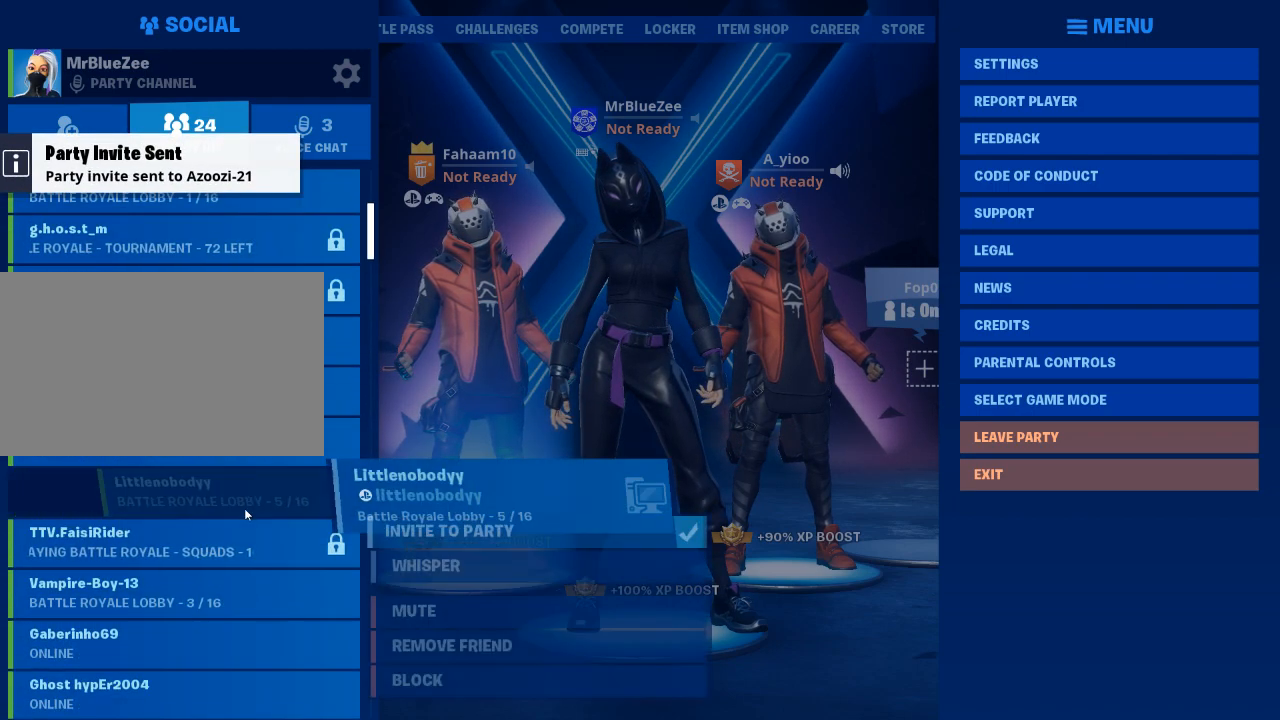
{"keys": [], "mouse": [], "mouse_move": "still", "events": []}
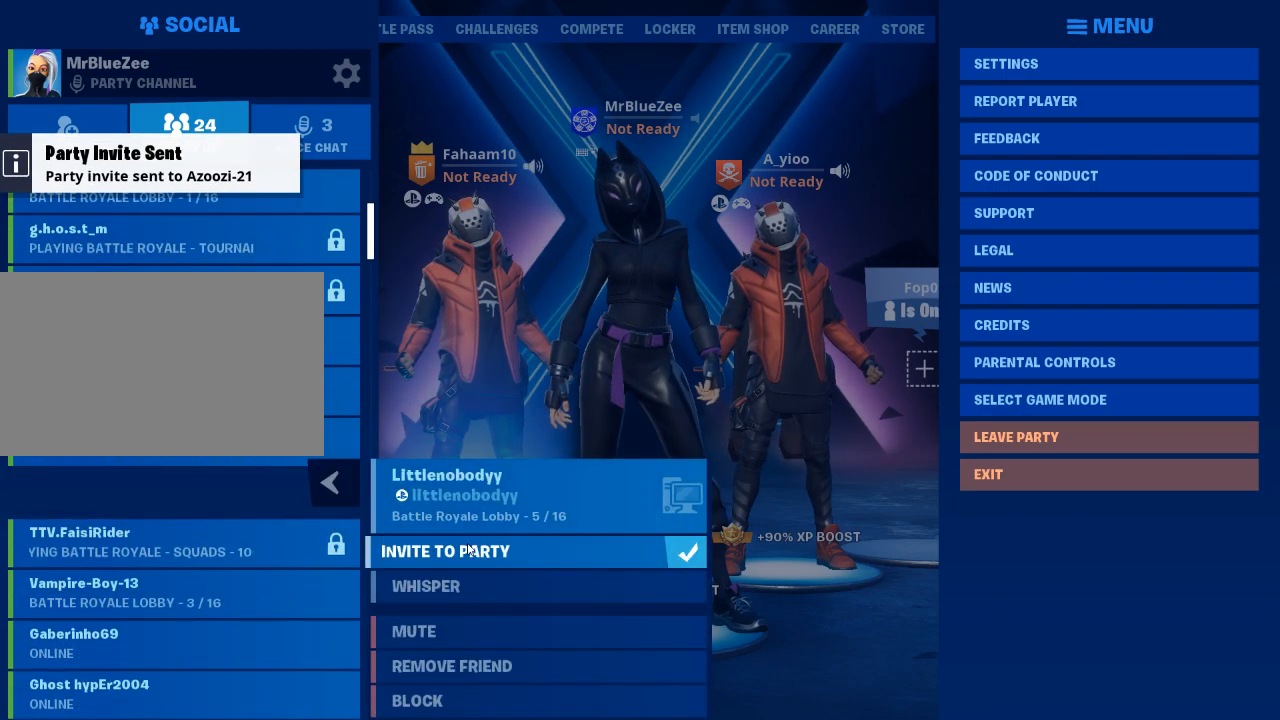
{"keys": [], "mouse": [], "mouse_move": "still", "events": [[116, "mouse_left", "down"], [216, "mouse_left", "up"]]}
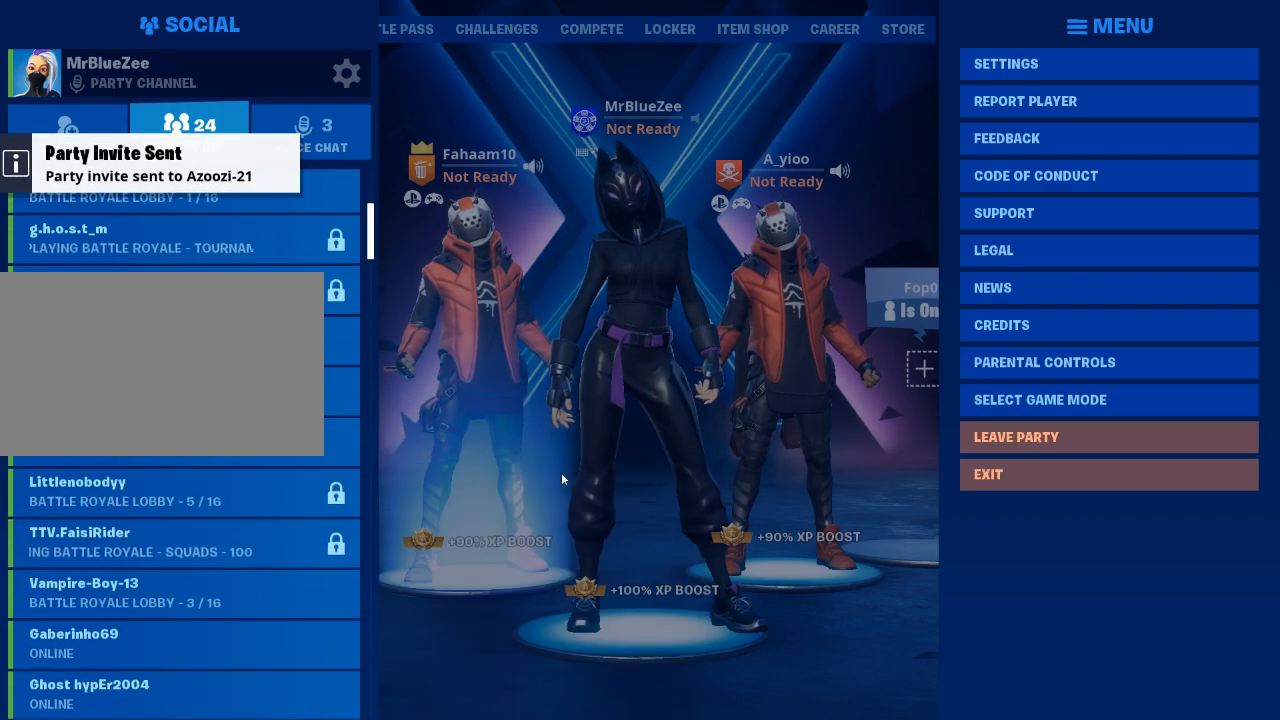
{"keys": [], "mouse": [], "mouse_move": "still", "events": [[184, "mouse_left", "down"], [267, "mouse_left", "up"]]}